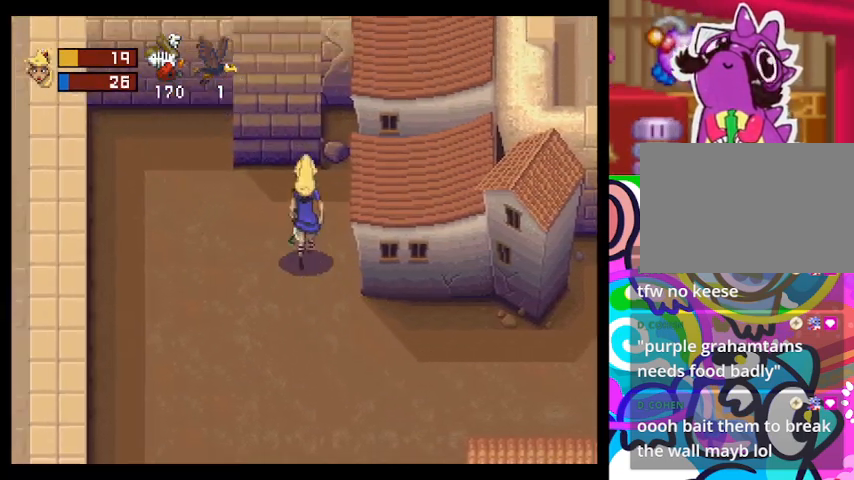
Gameplay with a controller (PlayStation layout); each line is a JSON object with the inputs held at the frame after it (dt_ms = milliseconds from this image to that frame). "events" lists button and stick changes between this image and that frame as [ms after this image, input, new state], when the widget could be followed in between. Not read: right_stick.
{"dt_ms": 500, "buttons": ["TRIANGLE"], "left_stick": "up", "events": []}
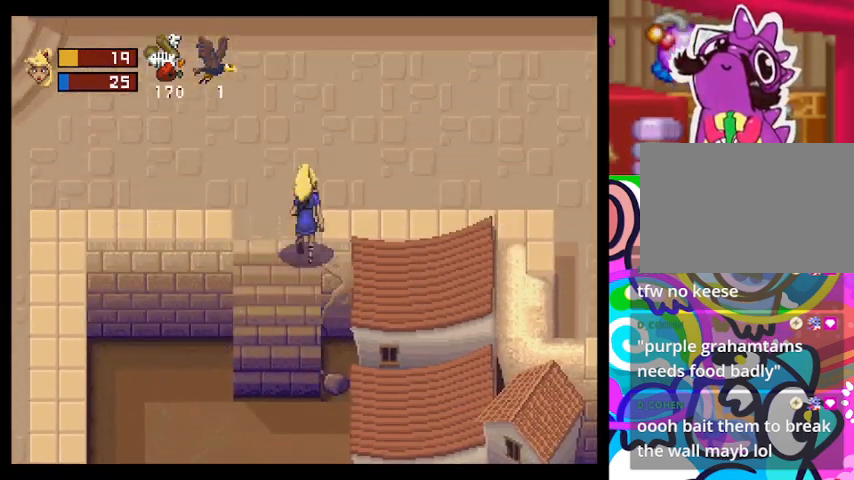
{"dt_ms": 500, "buttons": ["TRIANGLE"], "left_stick": "right", "events": [[100, "left_stick", "up-right"], [500, "left_stick", "right"]]}
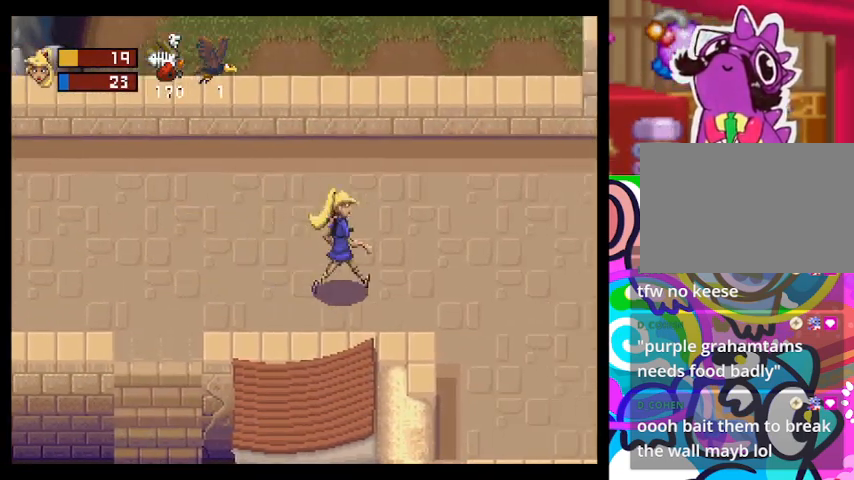
{"dt_ms": 500, "buttons": ["TRIANGLE"], "left_stick": "right", "events": []}
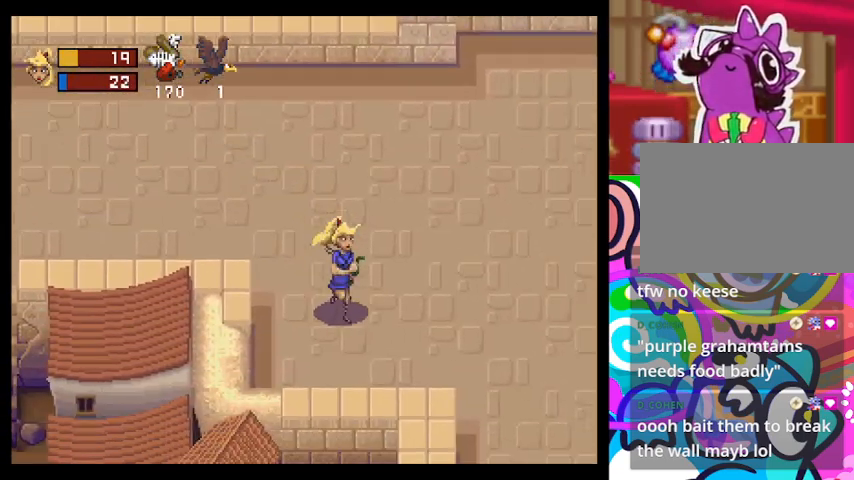
{"dt_ms": 500, "buttons": ["TRIANGLE"], "left_stick": "right", "events": []}
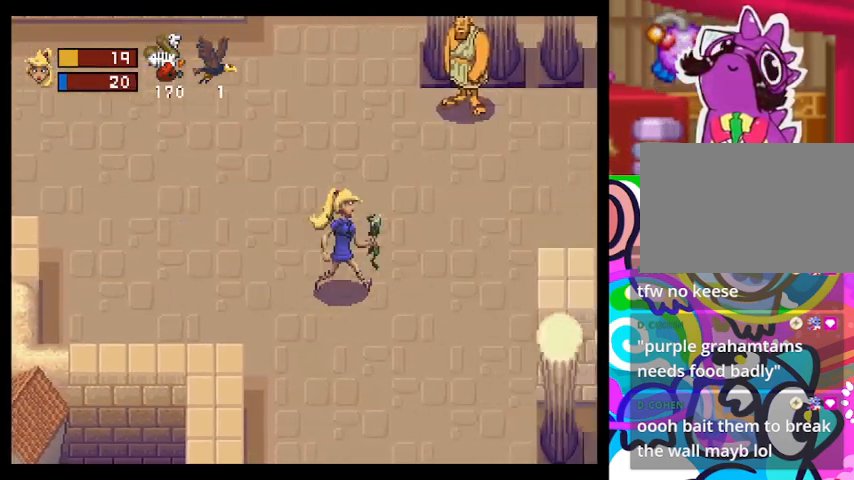
{"dt_ms": 500, "buttons": ["TRIANGLE"], "left_stick": "up-right", "events": [[267, "left_stick", "up-right"]]}
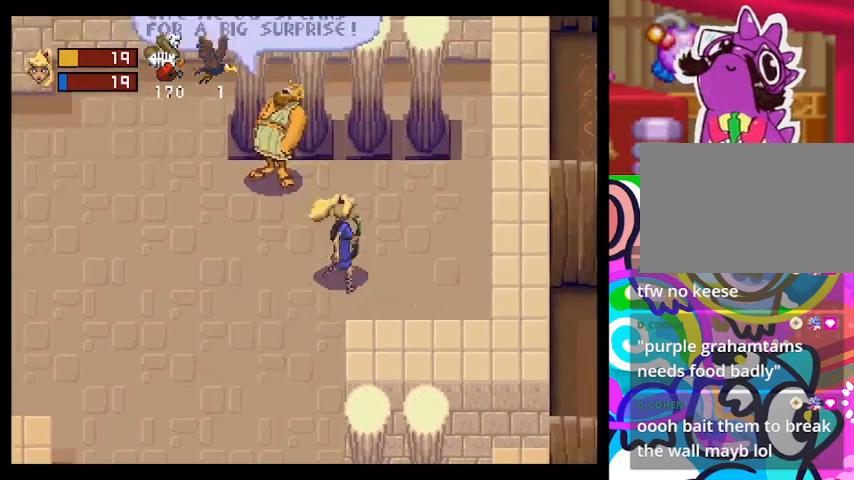
{"dt_ms": 500, "buttons": ["TRIANGLE"], "left_stick": "down-right", "events": [[200, "left_stick", "right"], [367, "left_stick", "down-right"]]}
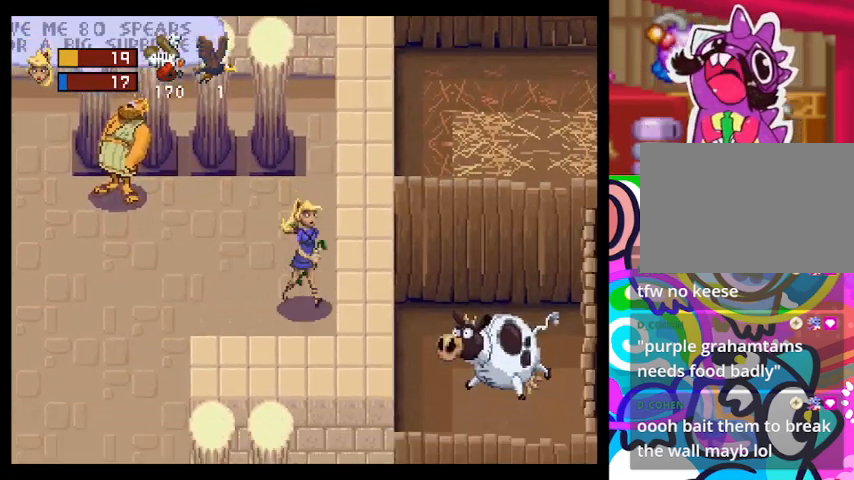
{"dt_ms": 500, "buttons": ["TRIANGLE"], "left_stick": "left", "events": [[167, "left_stick", "down"], [333, "left_stick", "left"]]}
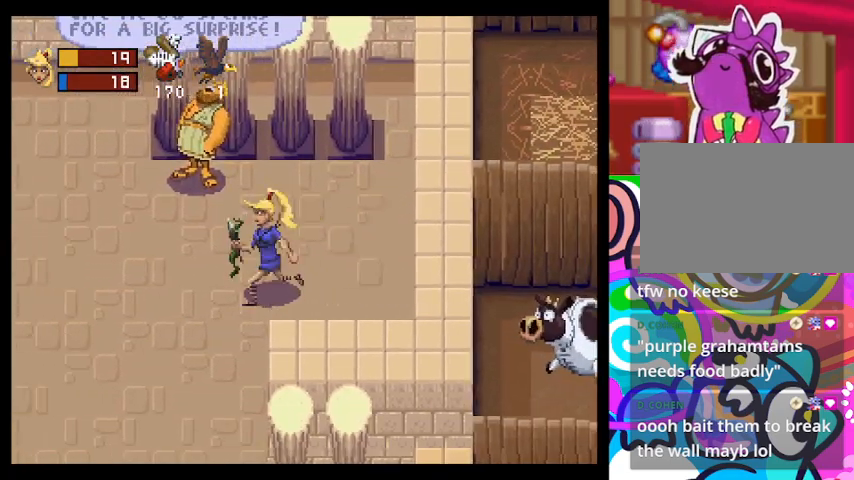
{"dt_ms": 500, "buttons": [], "left_stick": "down", "events": [[100, "left_stick", "down-left"], [233, "left_stick", "down"], [300, "TRIANGLE", "up"]]}
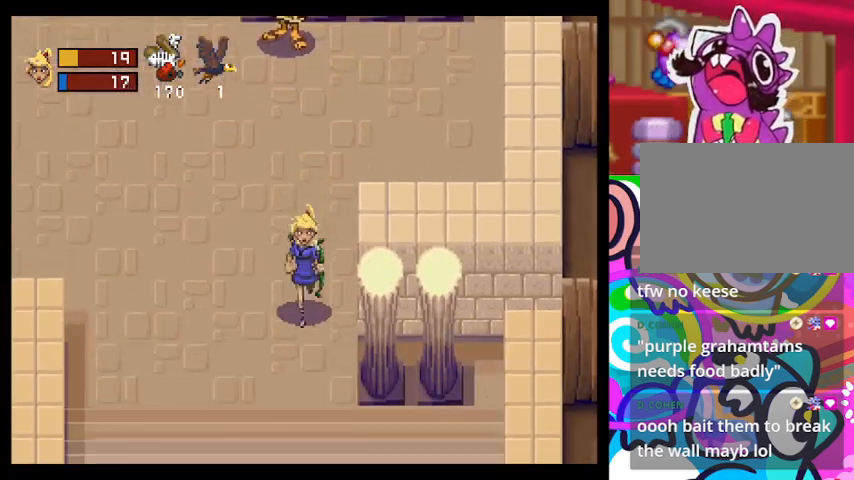
{"dt_ms": 500, "buttons": [], "left_stick": "right", "events": [[167, "TRIANGLE", "down"], [367, "left_stick", "down-right"], [467, "TRIANGLE", "up"], [500, "left_stick", "right"]]}
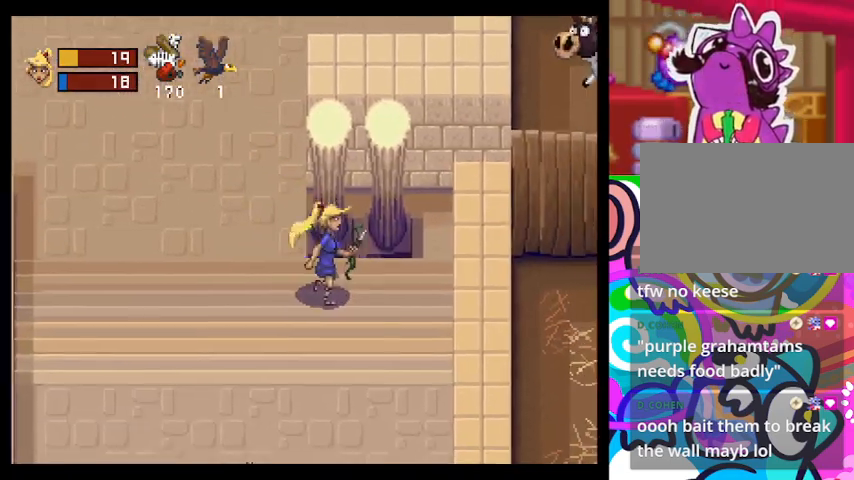
{"dt_ms": 500, "buttons": ["TRIANGLE"], "left_stick": "down-right", "events": [[200, "TRIANGLE", "down"], [200, "left_stick", "down-right"]]}
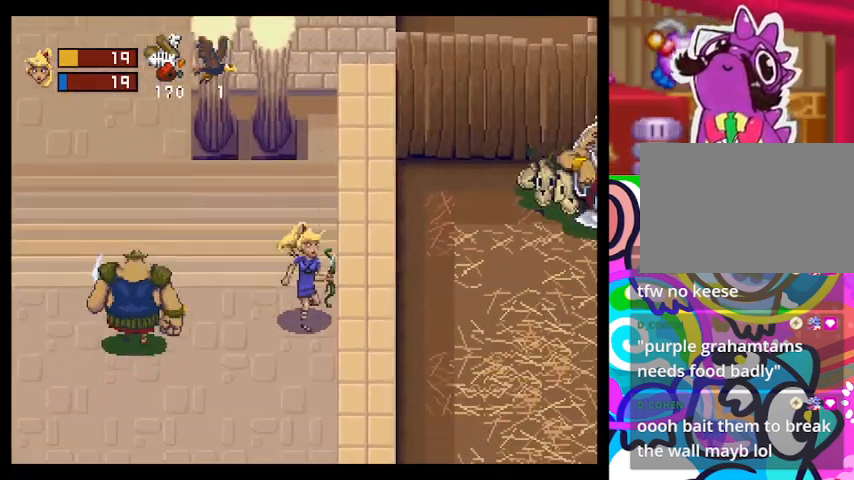
{"dt_ms": 1000, "buttons": [], "left_stick": "down"}
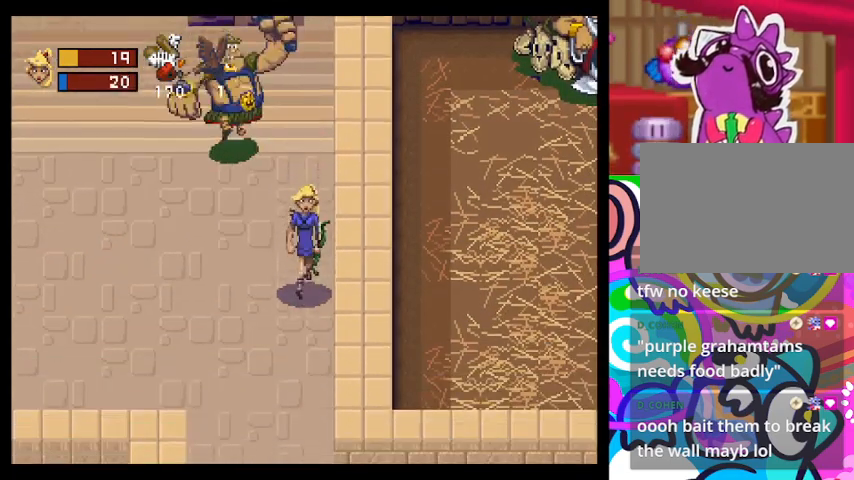
{"dt_ms": 500, "buttons": [], "left_stick": "down", "events": []}
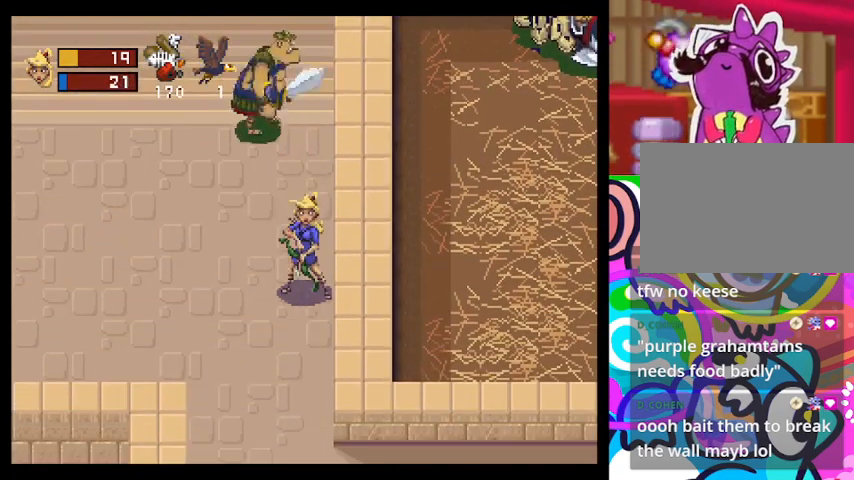
{"dt_ms": 500, "buttons": [], "left_stick": "down", "events": []}
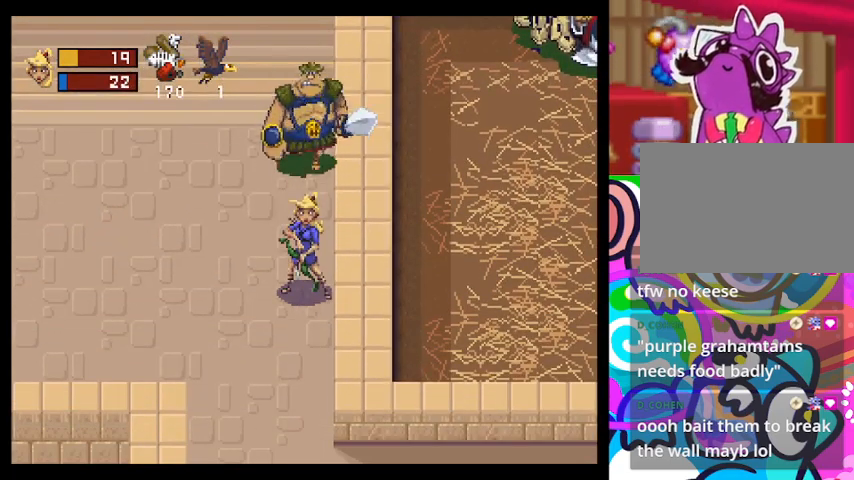
{"dt_ms": 500, "buttons": [], "left_stick": "down-left", "events": [[500, "left_stick", "down-left"]]}
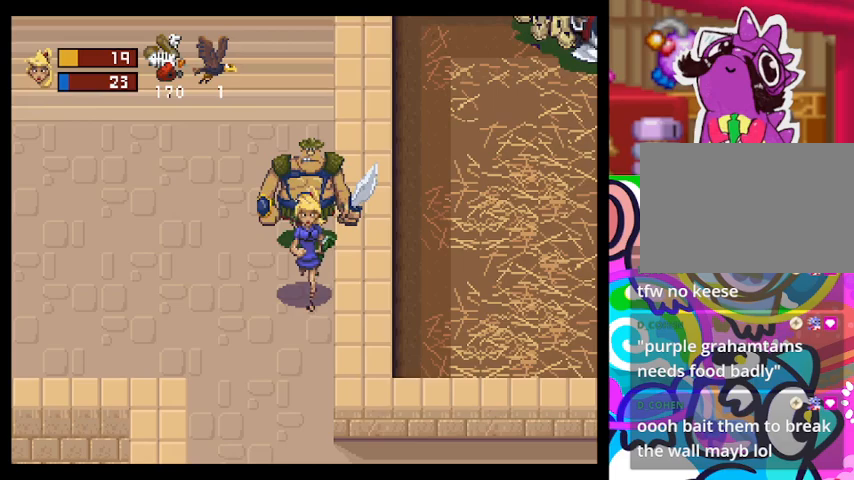
{"dt_ms": 500, "buttons": ["TRIANGLE"], "left_stick": "up-left", "events": [[100, "TRIANGLE", "down"], [167, "left_stick", "left"], [267, "TRIANGLE", "up"], [400, "TRIANGLE", "down"], [433, "left_stick", "up-left"]]}
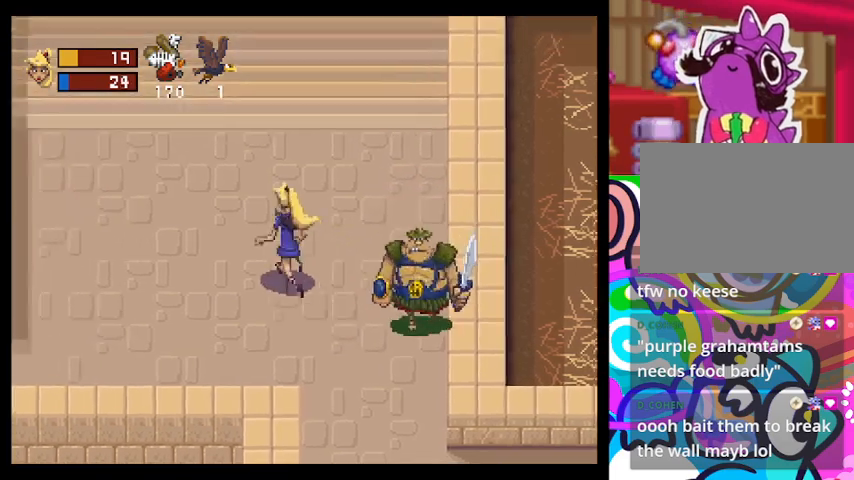
{"dt_ms": 500, "buttons": ["TRIANGLE"], "left_stick": "right", "events": [[100, "left_stick", "up-right"], [267, "left_stick", "right"]]}
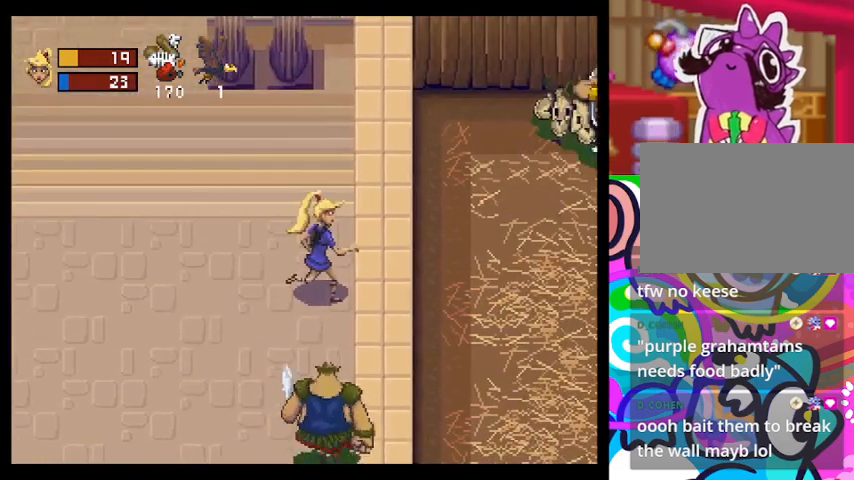
{"dt_ms": 500, "buttons": ["TRIANGLE"], "left_stick": "left"}
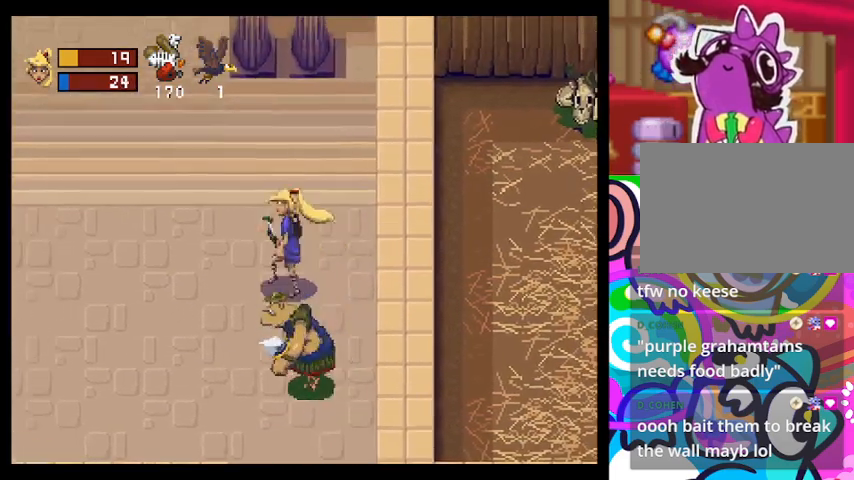
{"dt_ms": 500, "buttons": ["TRIANGLE"], "left_stick": "right", "events": [[133, "left_stick", "down-left"], [267, "left_stick", "down"], [400, "left_stick", "right"]]}
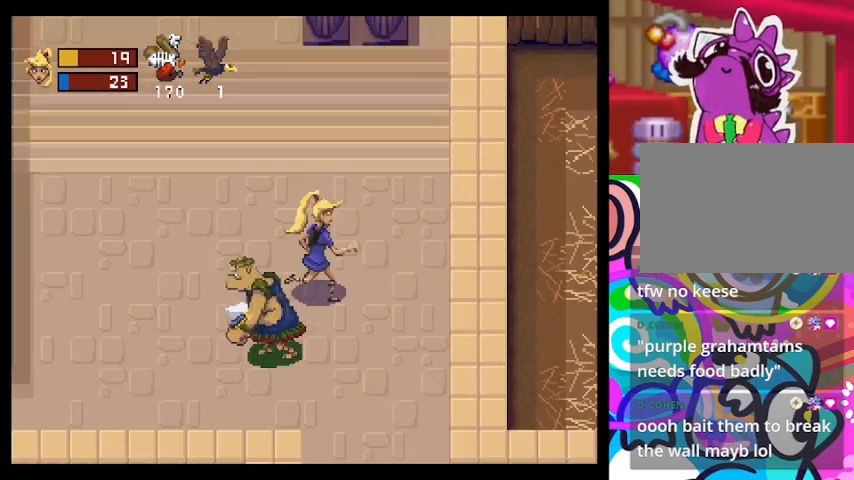
{"dt_ms": 500, "buttons": [], "left_stick": "center", "events": [[467, "TRIANGLE", "up"], [500, "left_stick", "center"]]}
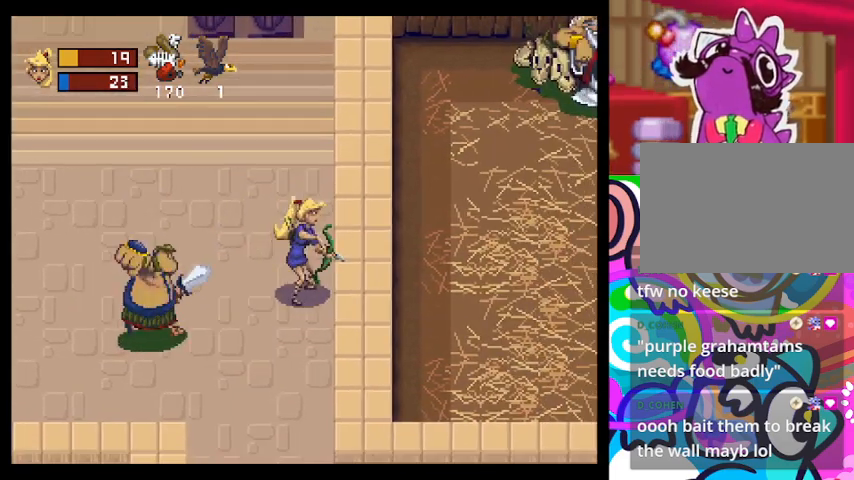
{"dt_ms": 500, "buttons": [], "left_stick": "center", "events": []}
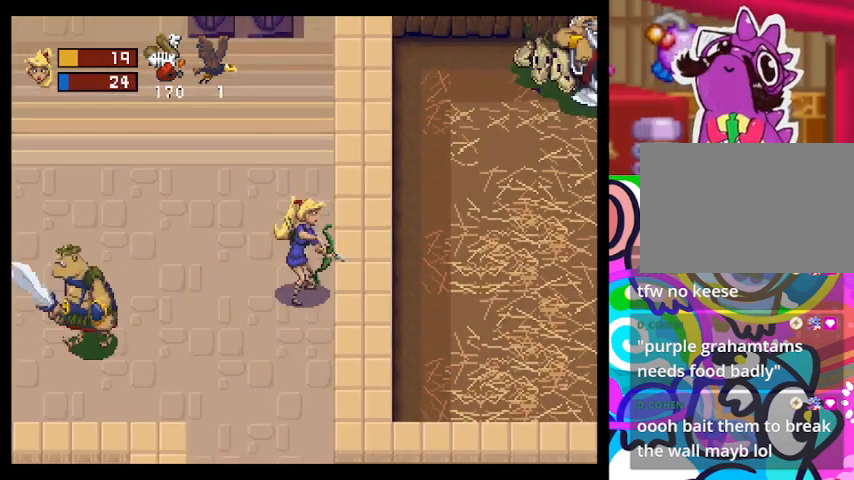
{"dt_ms": 500, "buttons": [], "left_stick": "center", "events": []}
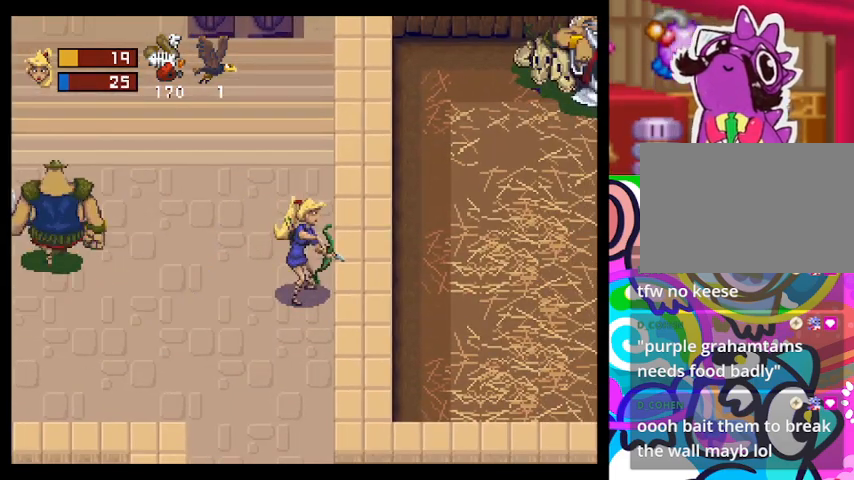
{"dt_ms": 500, "buttons": [], "left_stick": "center", "events": []}
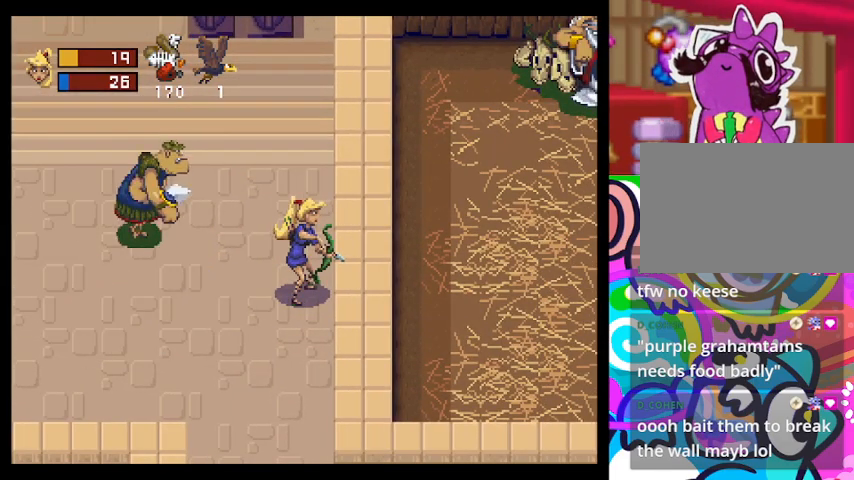
{"dt_ms": 500, "buttons": [], "left_stick": "center", "events": []}
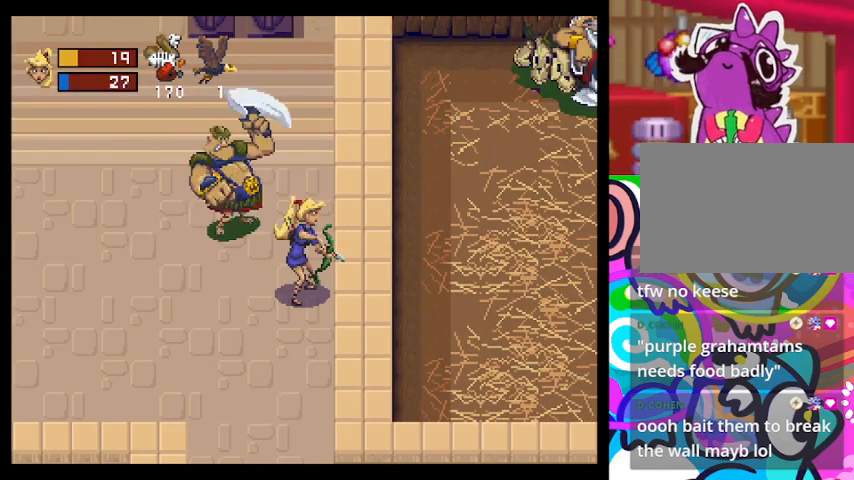
{"dt_ms": 500, "buttons": ["TRIANGLE"], "left_stick": "down", "events": [[267, "left_stick", "down"], [400, "TRIANGLE", "down"]]}
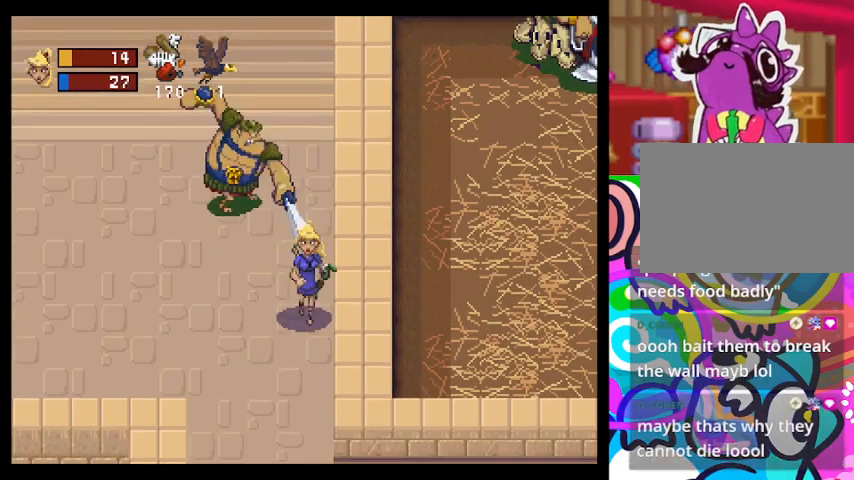
{"dt_ms": 500, "buttons": [], "left_stick": "down", "events": [[200, "TRIANGLE", "up"]]}
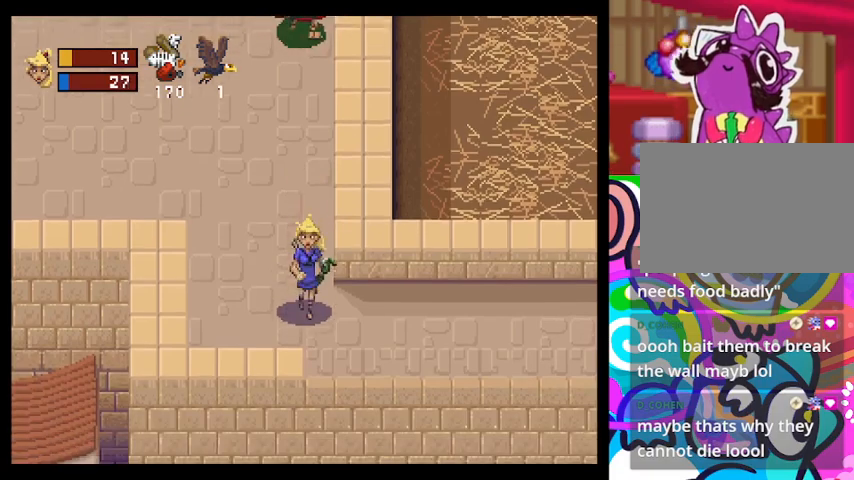
{"dt_ms": 500, "buttons": [], "left_stick": "down-right", "events": [[167, "left_stick", "down-right"]]}
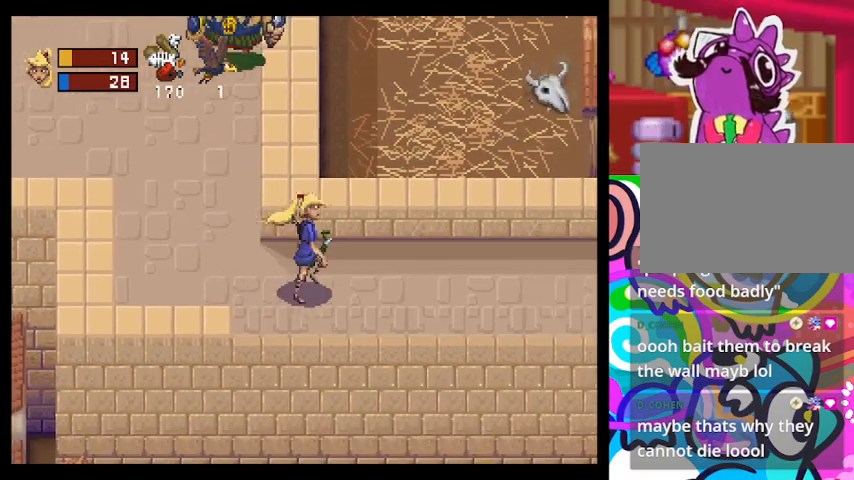
{"dt_ms": 500, "buttons": [], "left_stick": "center", "events": [[500, "left_stick", "center"]]}
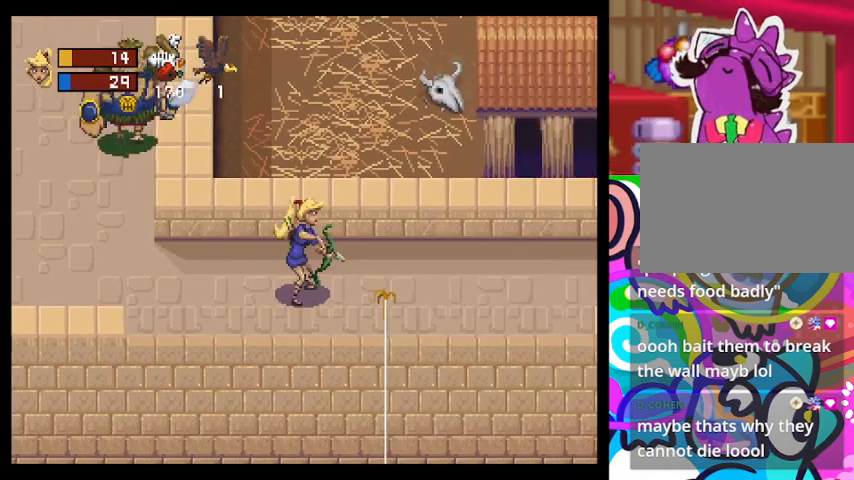
{"dt_ms": 500, "buttons": [], "left_stick": "center", "events": []}
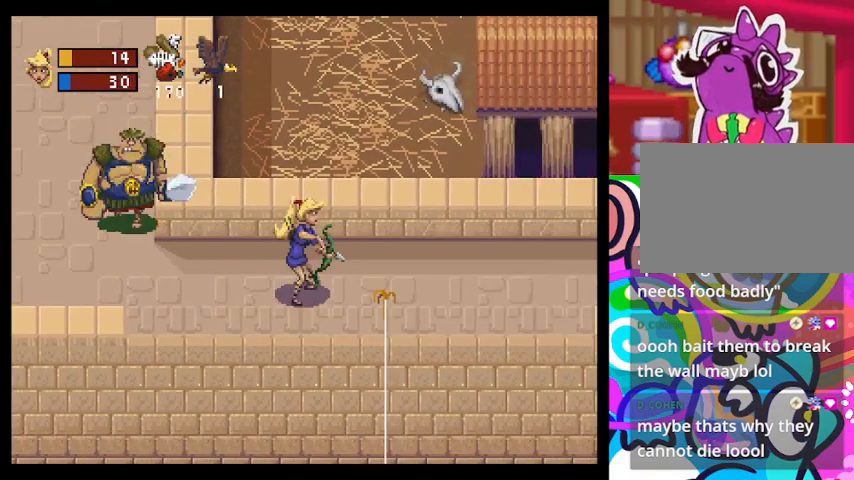
{"dt_ms": 500, "buttons": [], "left_stick": "right", "events": [[200, "left_stick", "right"]]}